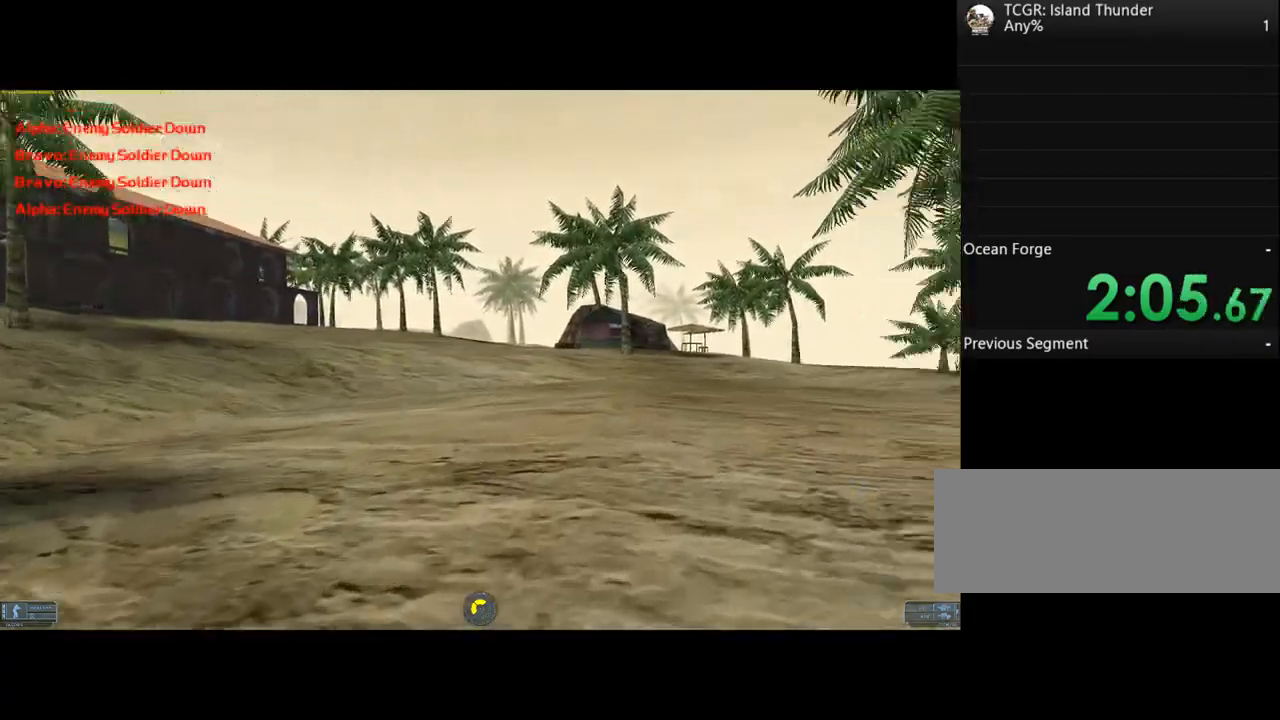
Gameplay with keyboard; each line is a JSON object with the keys held at the frame after it. "events" lists presses ("down") and releases ("up") of ".", "/", "0", "1", "2", "3", "4", "5", "6", "7", "8", "9", "a", "alt_l", "alt_r", "b", "backslash", "backspace", "c", "caps_lock", "comma", "ctrl_l", "ctrl_r", "d", "e", "equals", "f", "g", "h", "i", "j", "k", "l", "lbracket", "m", "minus", "n", "o", "p", "q", "quote", "r", "rbracket", "return", "s", "semicolon", "shift_l", "shift_r", "space", "super", "t", "tab", "tilde", "u", "v", "w", "x", "y" and "z" between this image and that frame as [ms after this image, input, new state], when the widget could be followed in between. No other keys are recorded. Mouse input is not recorded.
{"keys": ["d", "w"], "events": []}
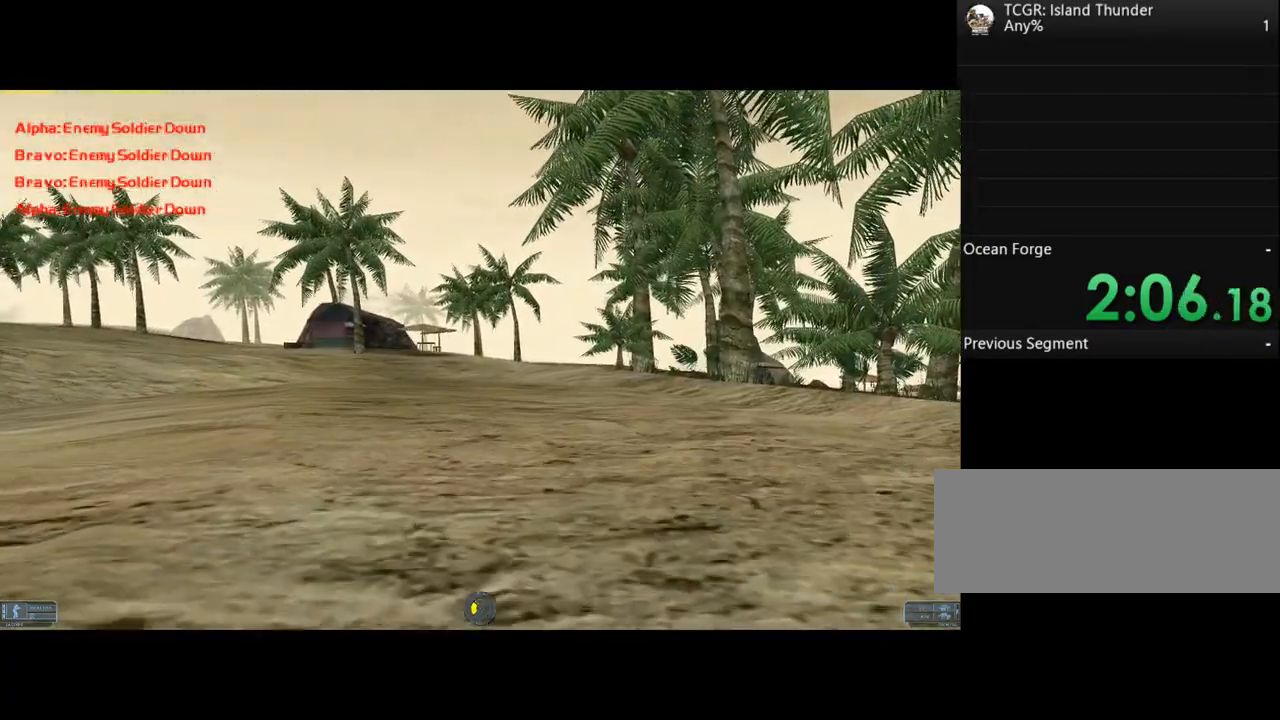
{"keys": ["a", "w"], "events": [[233, "a", "down"], [367, "d", "up"]]}
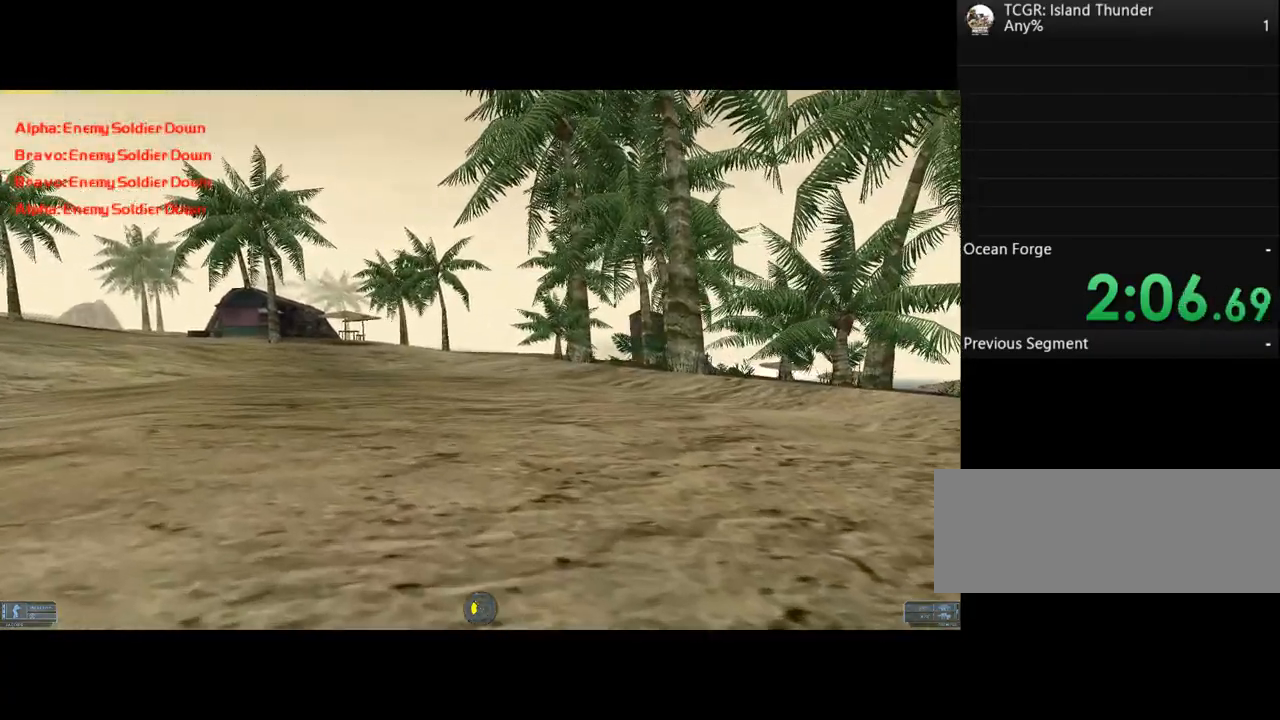
{"keys": ["a", "w"], "events": []}
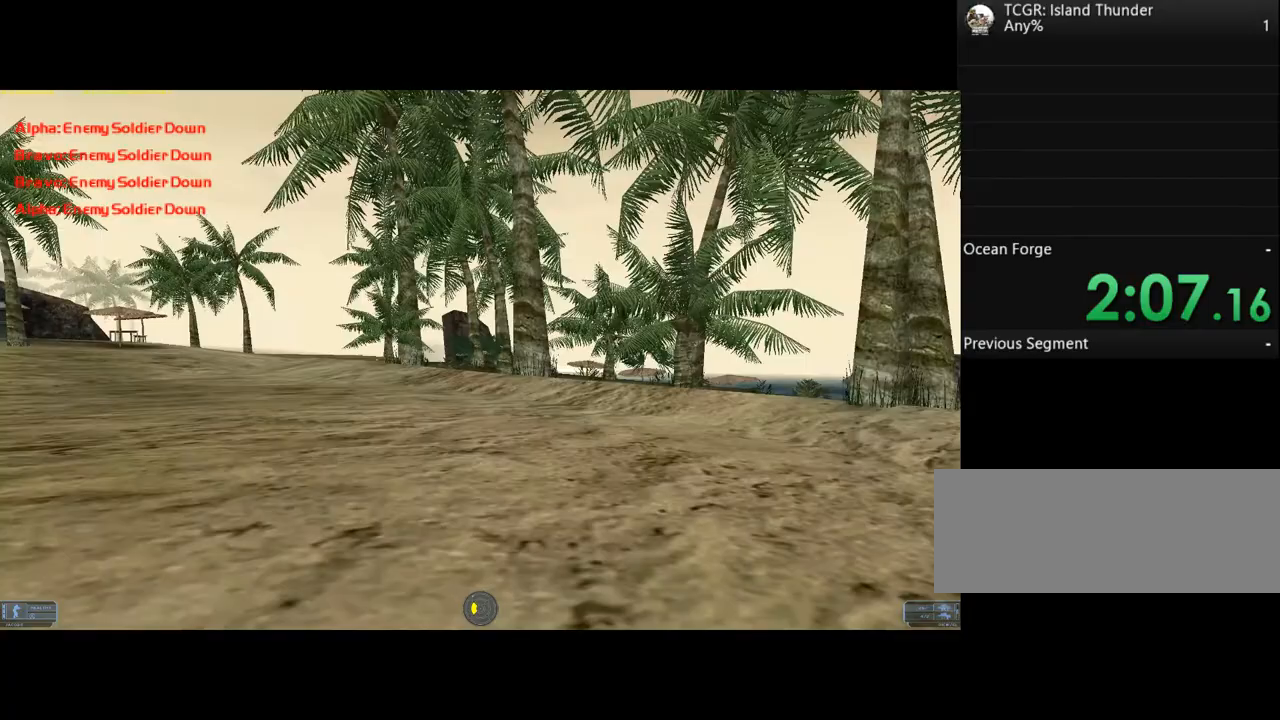
{"keys": ["a", "w"], "events": []}
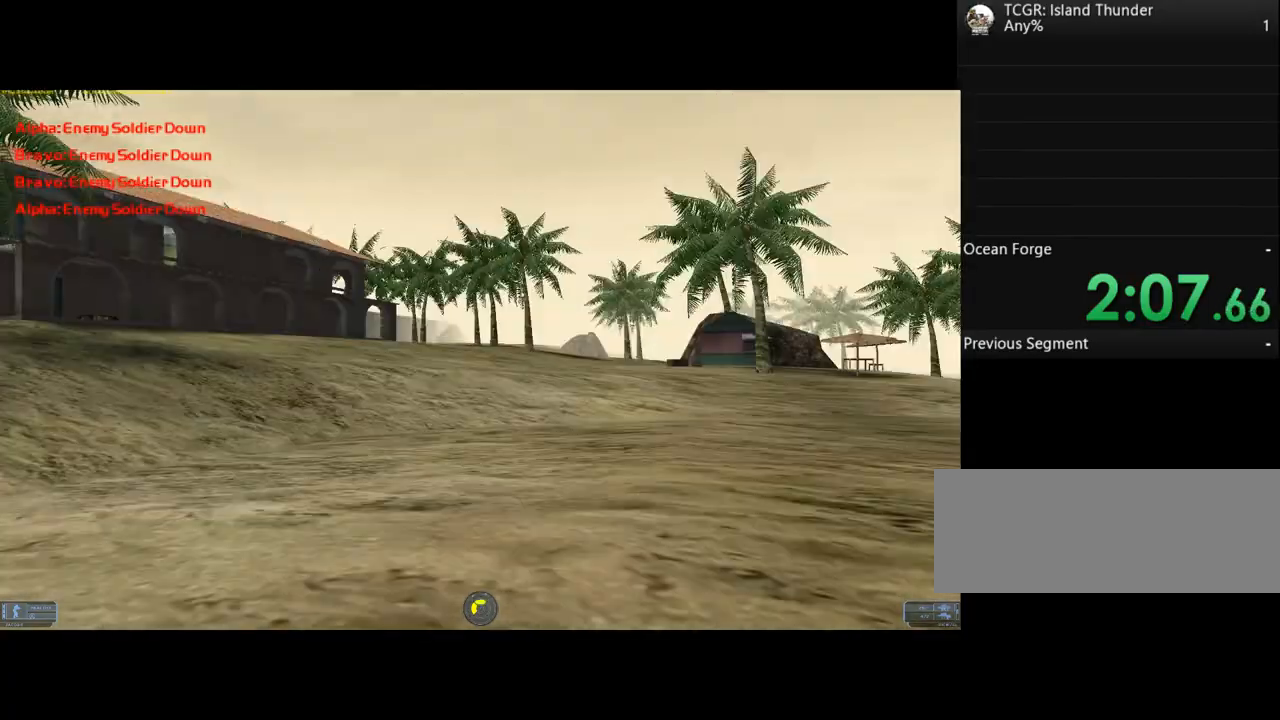
{"keys": ["w"], "events": [[467, "a", "up"]]}
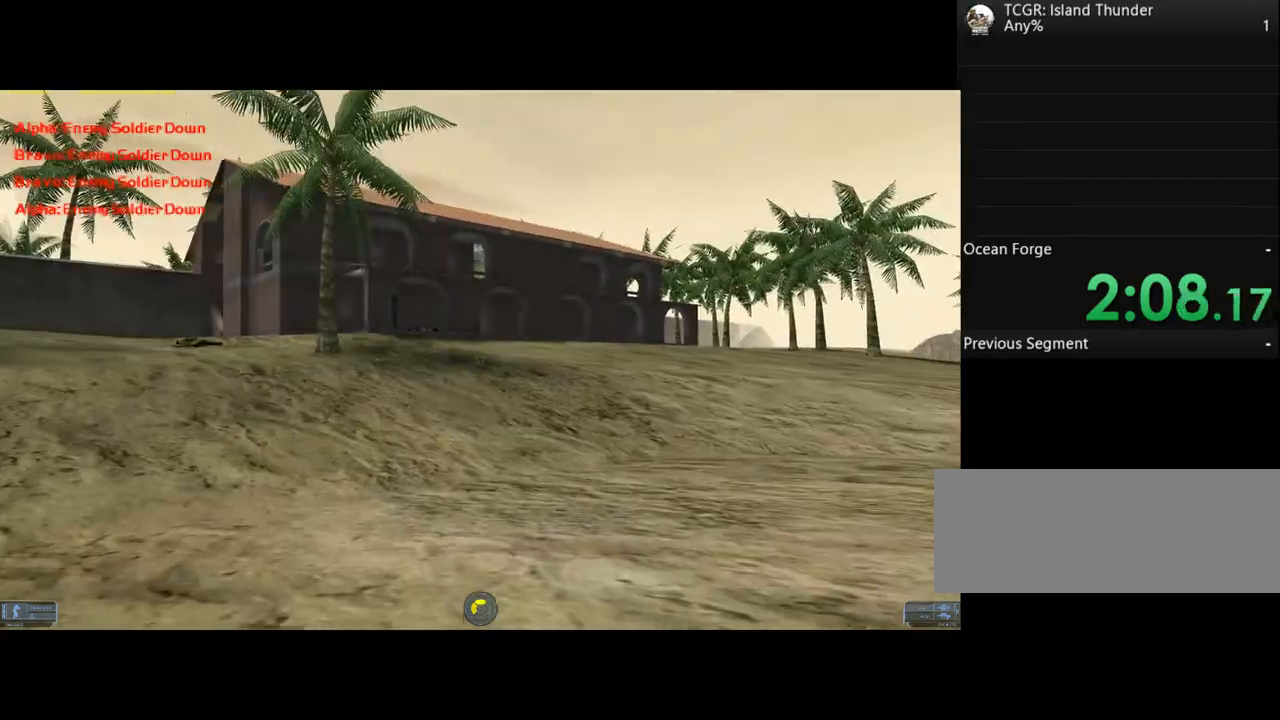
{"keys": ["d", "w"], "events": [[167, "d", "down"]]}
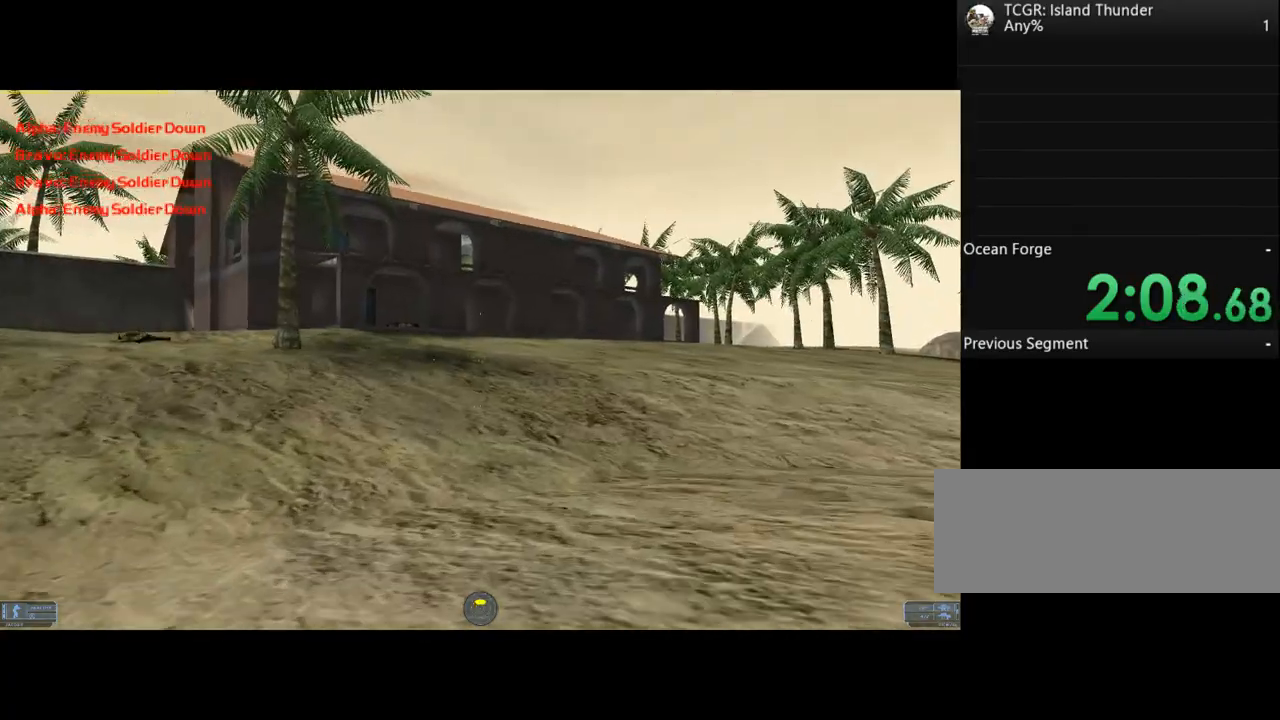
{"keys": ["w"], "events": [[433, "d", "up"]]}
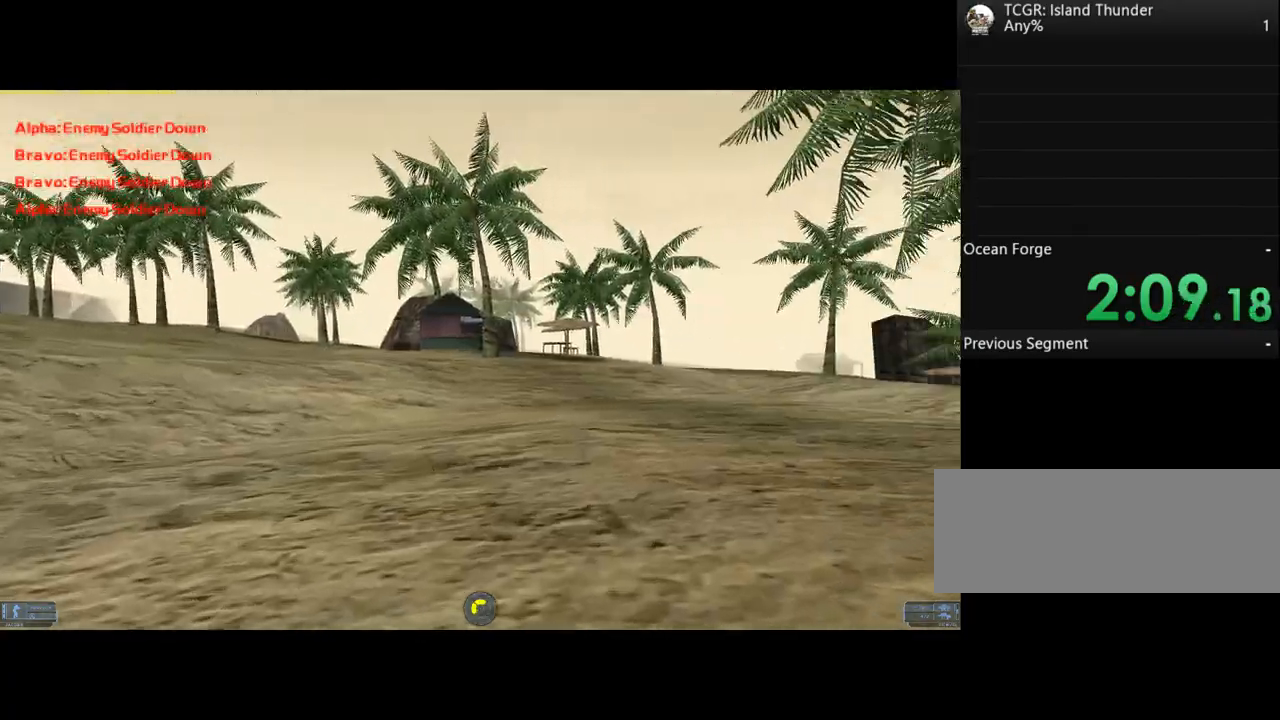
{"keys": ["a", "w"], "events": [[67, "a", "down"]]}
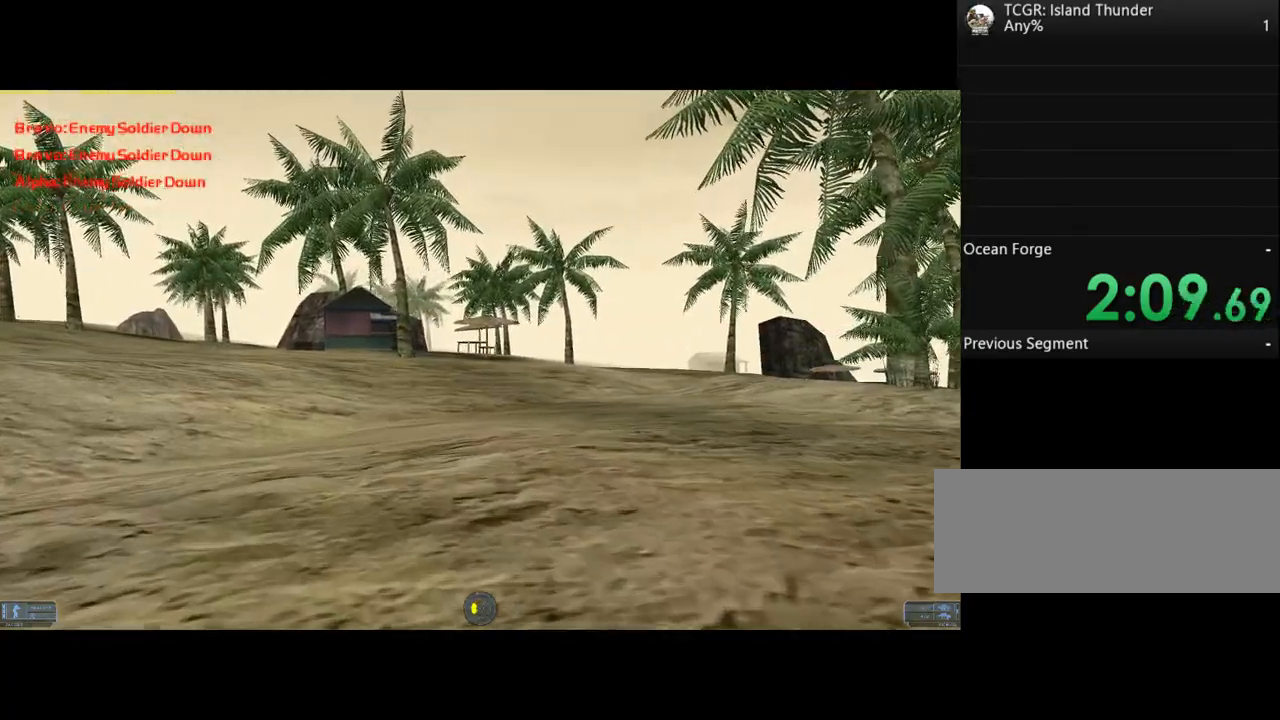
{"keys": ["w"], "events": [[433, "a", "up"]]}
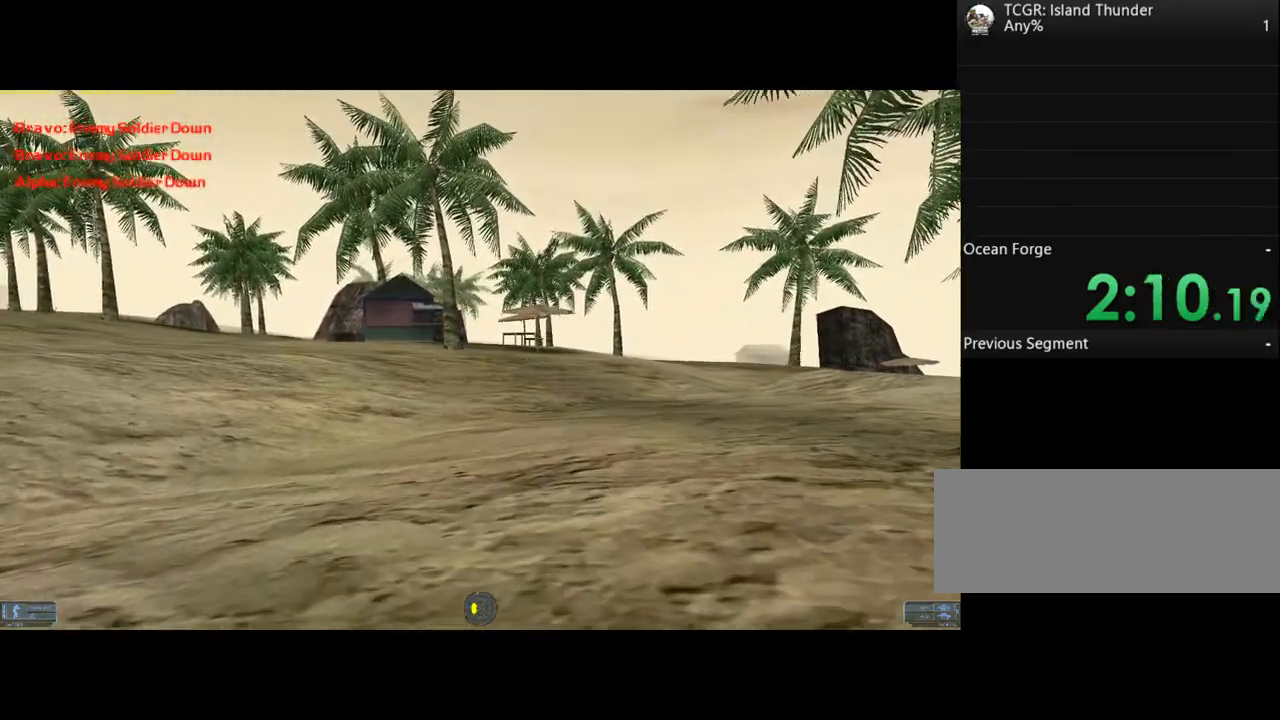
{"keys": ["w"], "events": []}
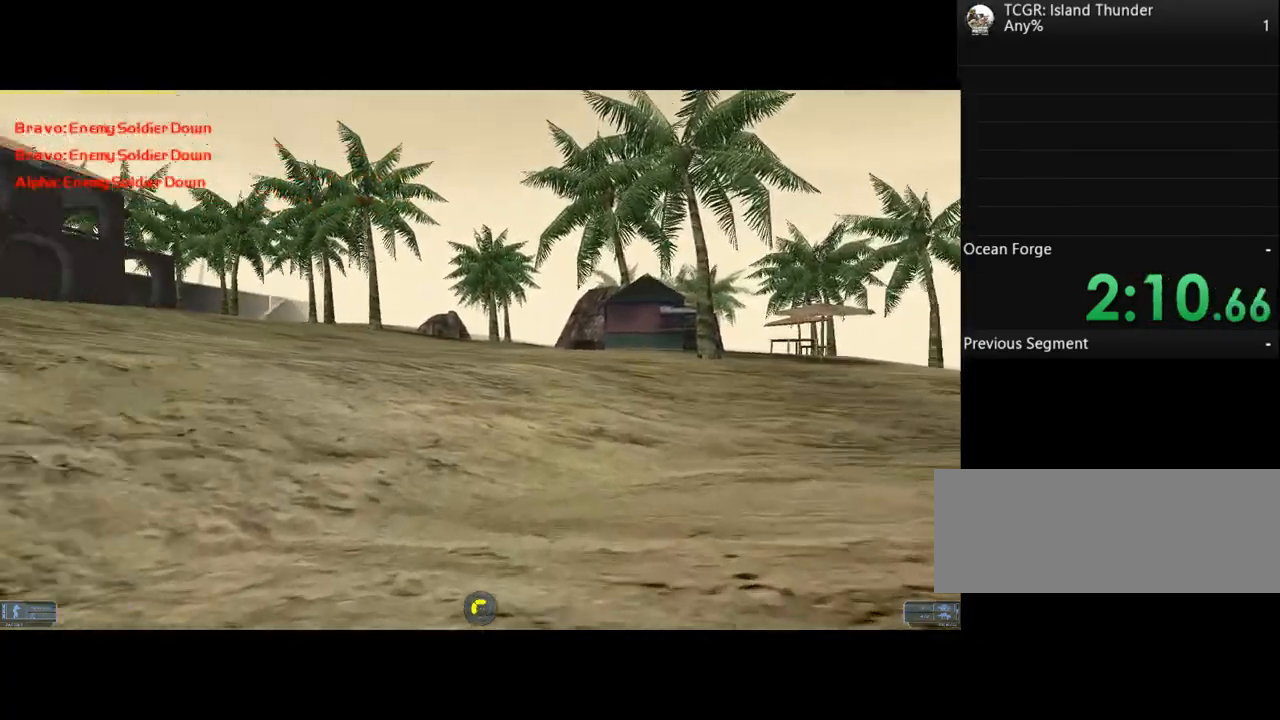
{"keys": ["w"], "events": []}
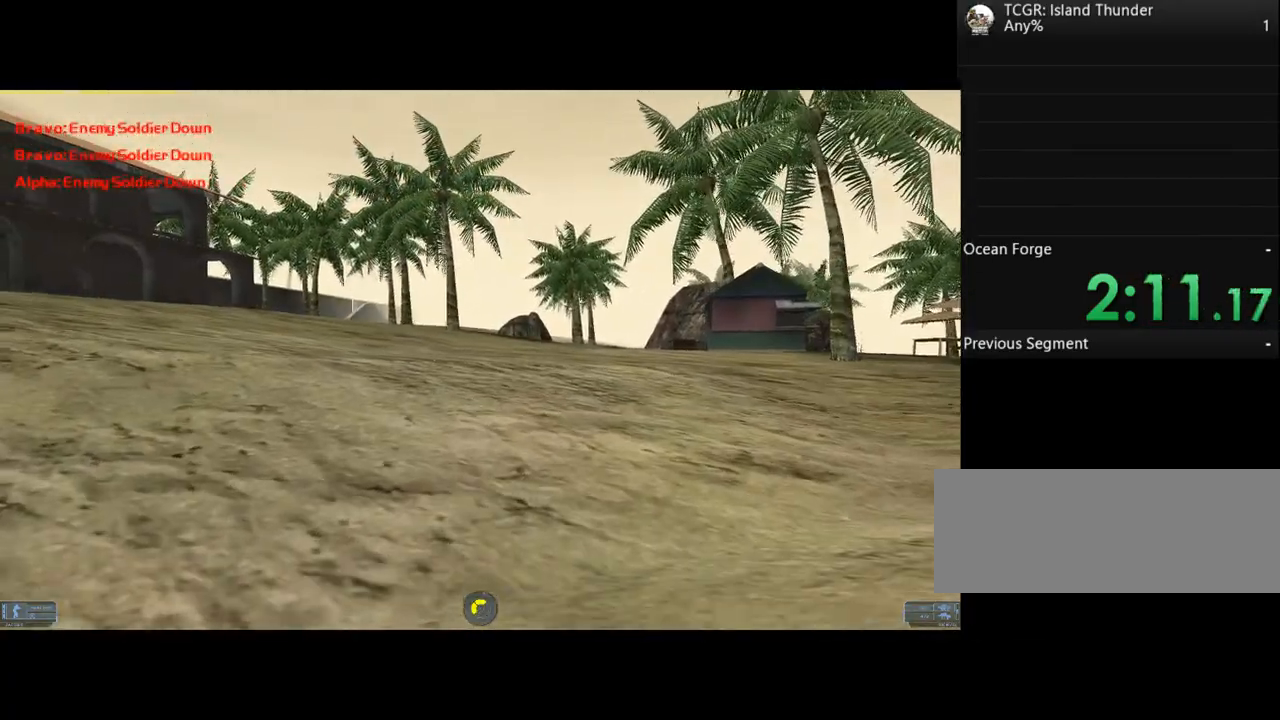
{"keys": ["a", "w"], "events": [[467, "a", "down"]]}
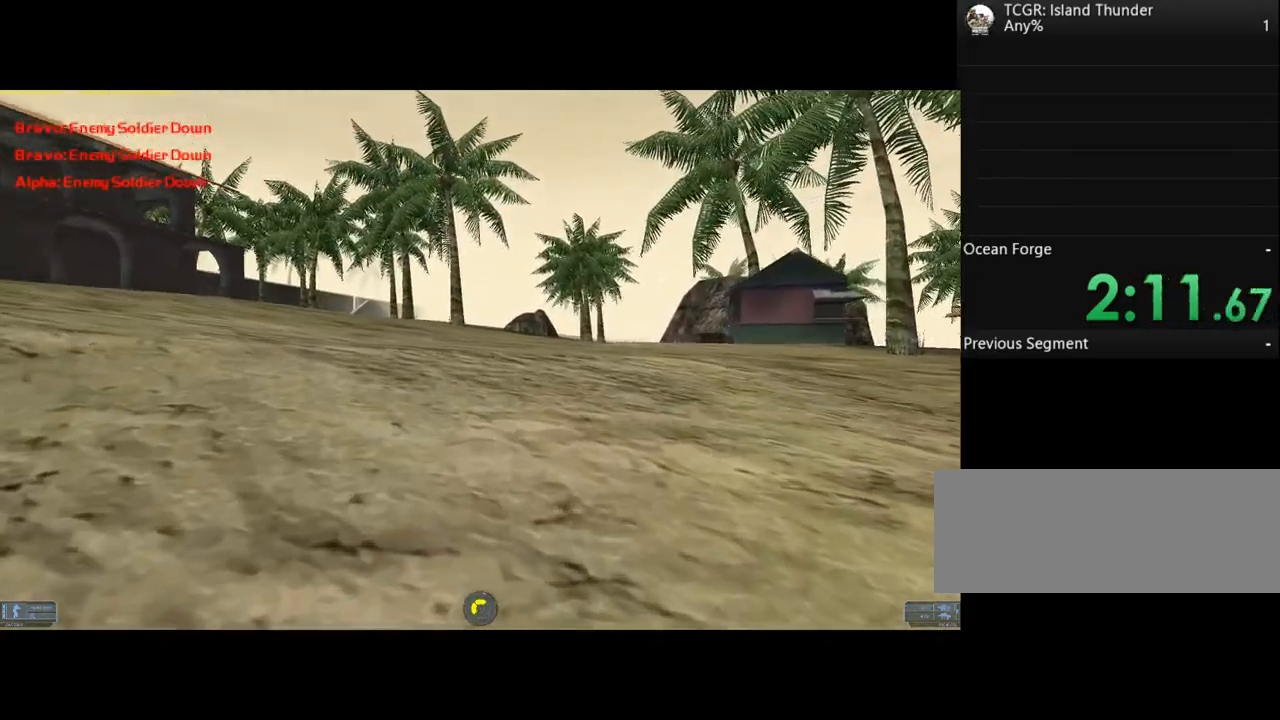
{"keys": ["w"], "events": [[267, "a", "up"]]}
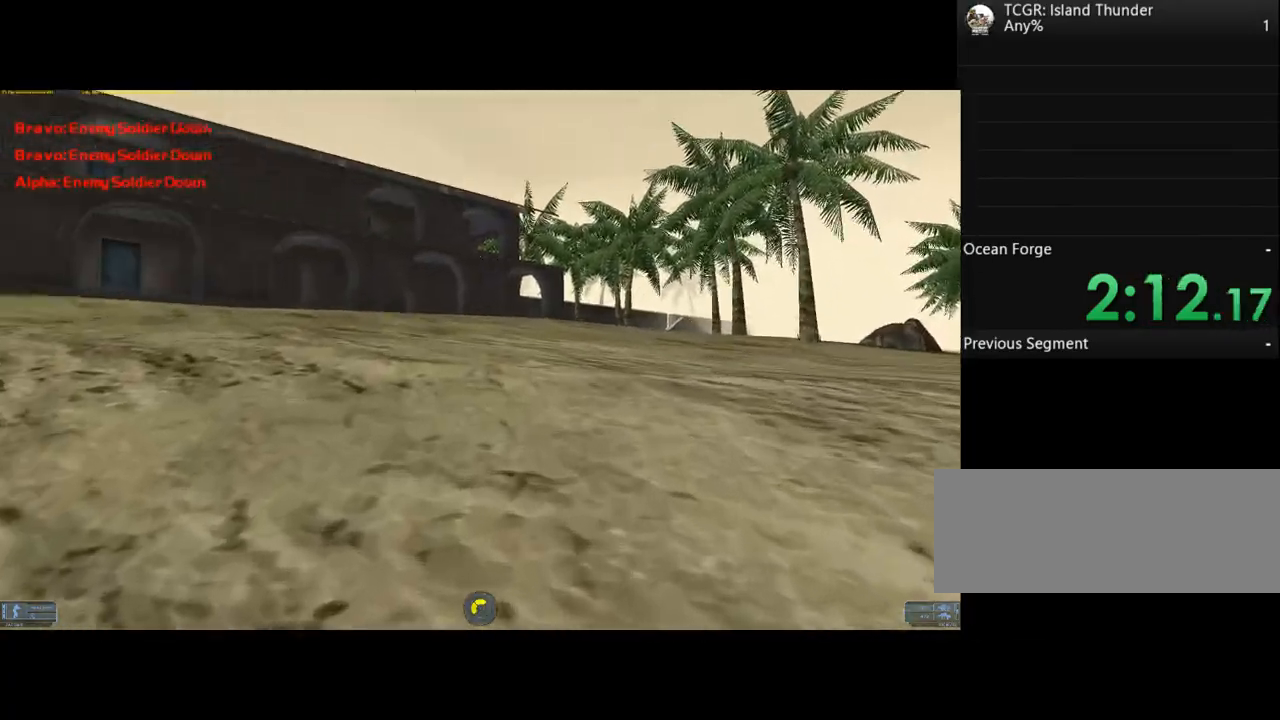
{"keys": ["d", "w"], "events": [[333, "d", "down"]]}
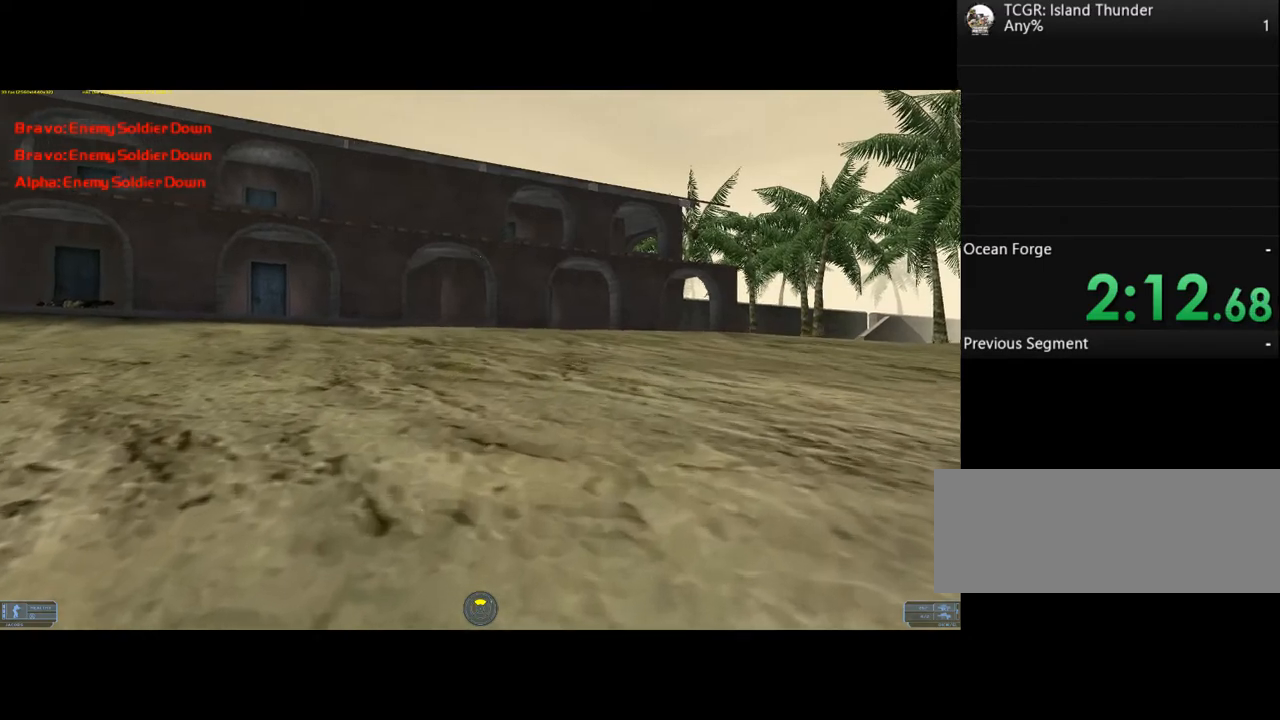
{"keys": ["d", "w"], "events": []}
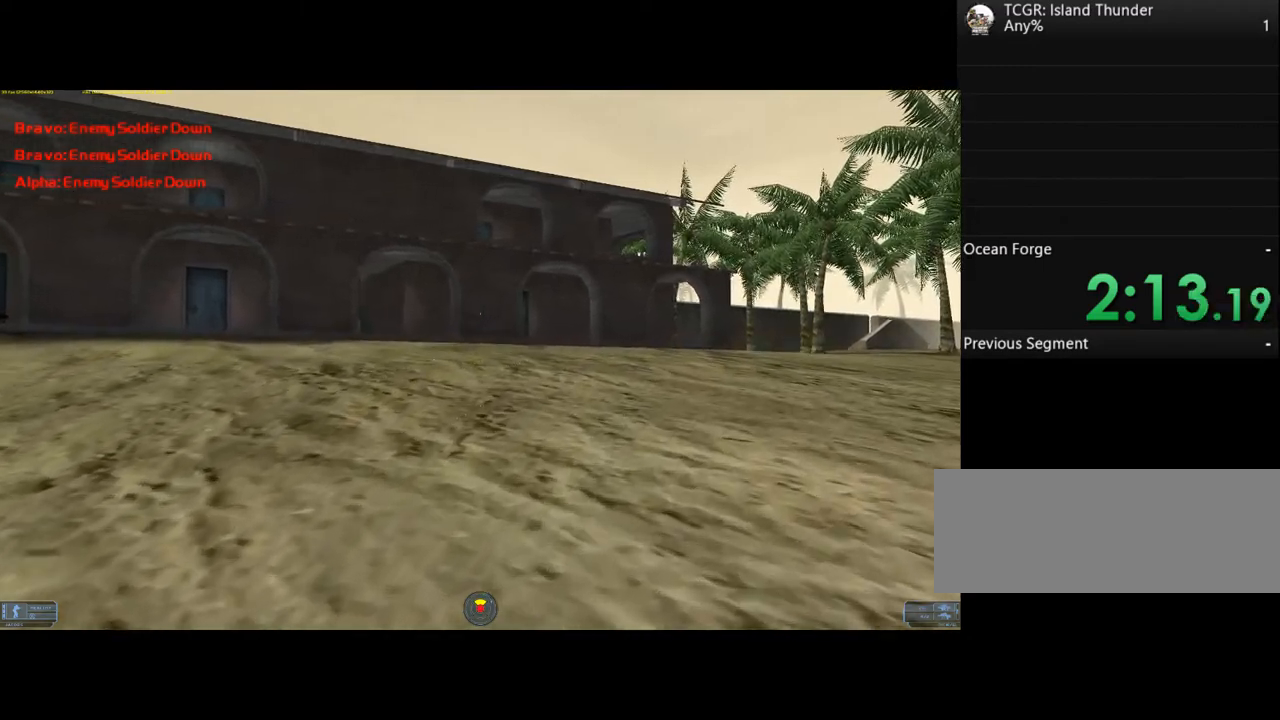
{"keys": ["d", "w"], "events": []}
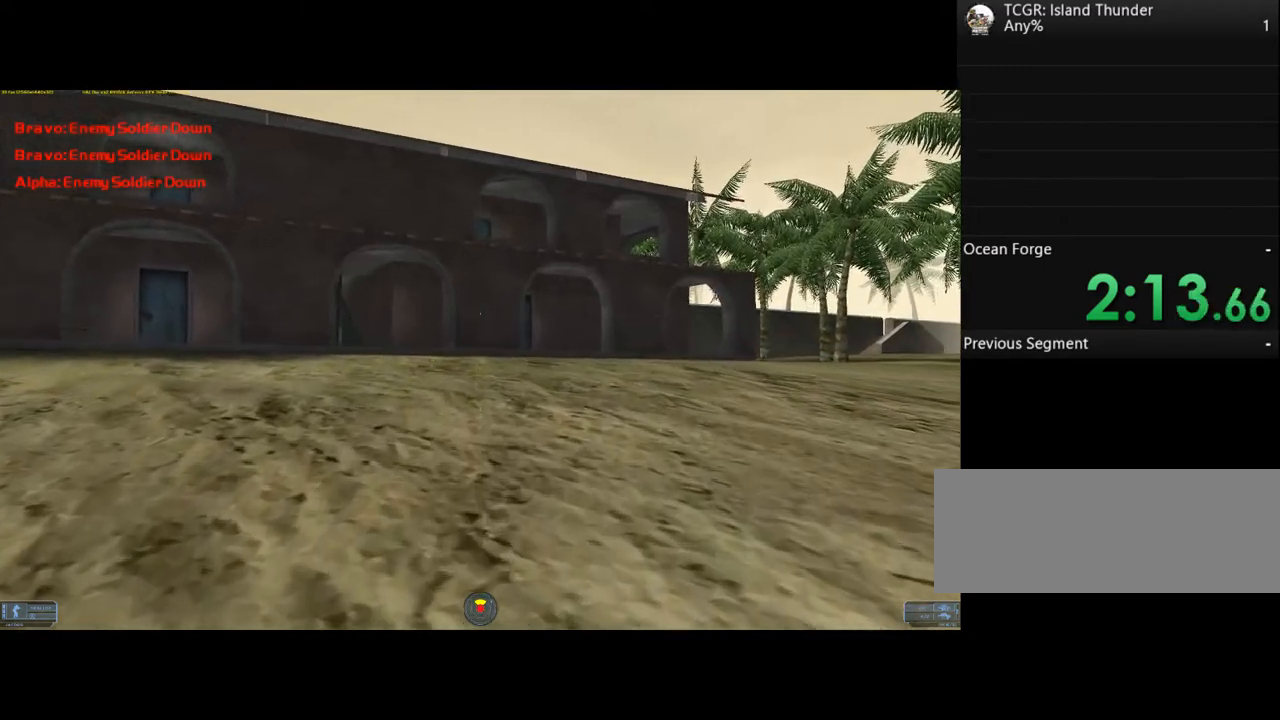
{"keys": ["w"], "events": [[67, "d", "up"], [67, "f", "down"], [167, "f", "up"]]}
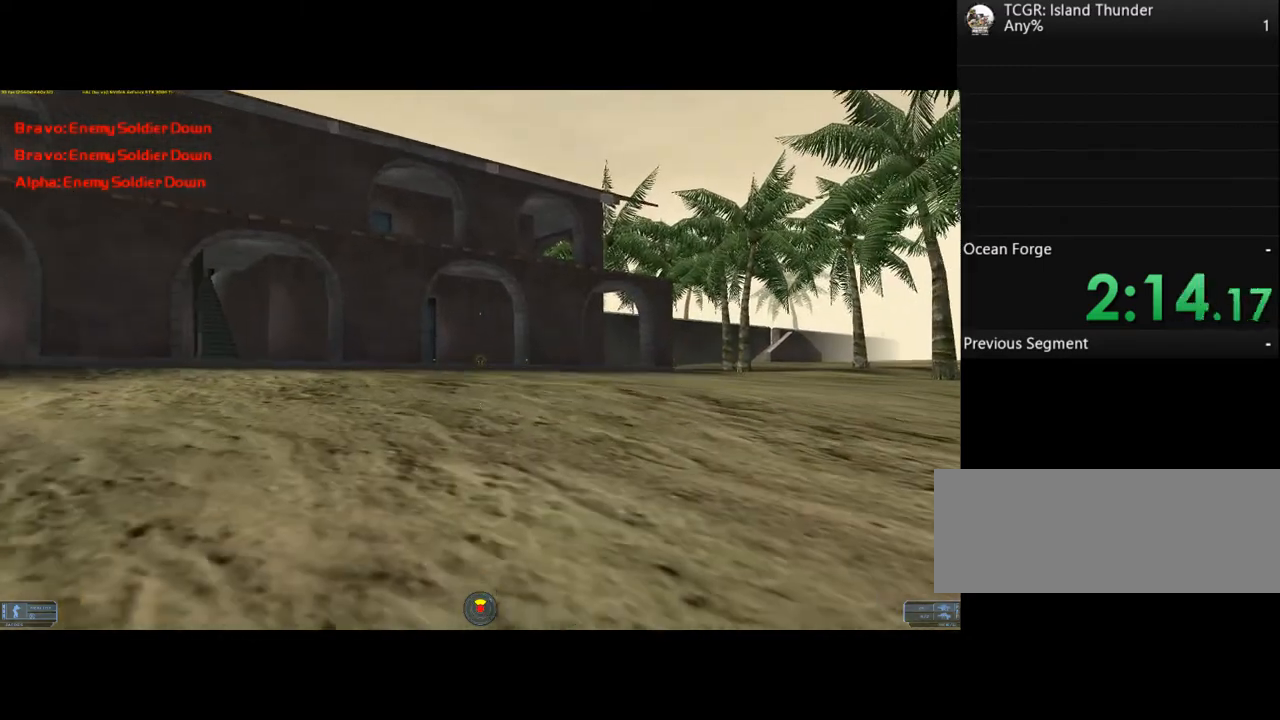
{"keys": ["a", "w"], "events": [[367, "a", "down"]]}
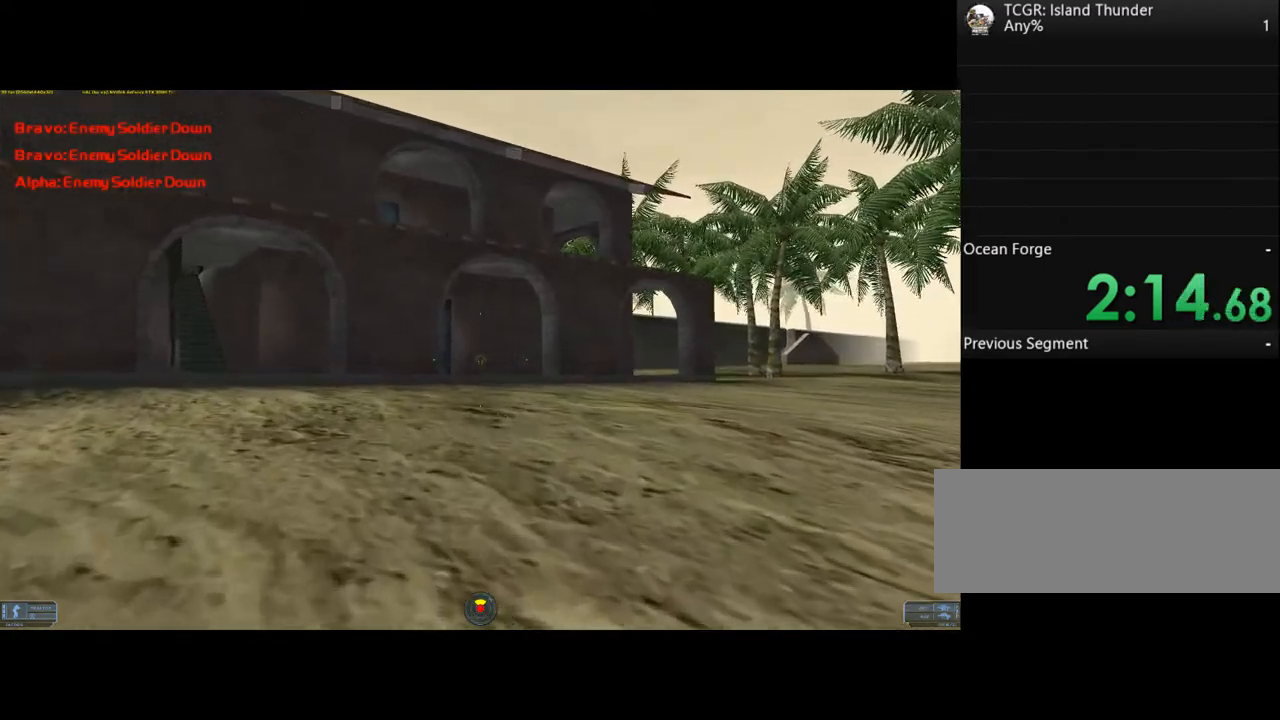
{"keys": ["w"], "events": [[233, "a", "up"], [233, "f", "down"], [467, "f", "up"]]}
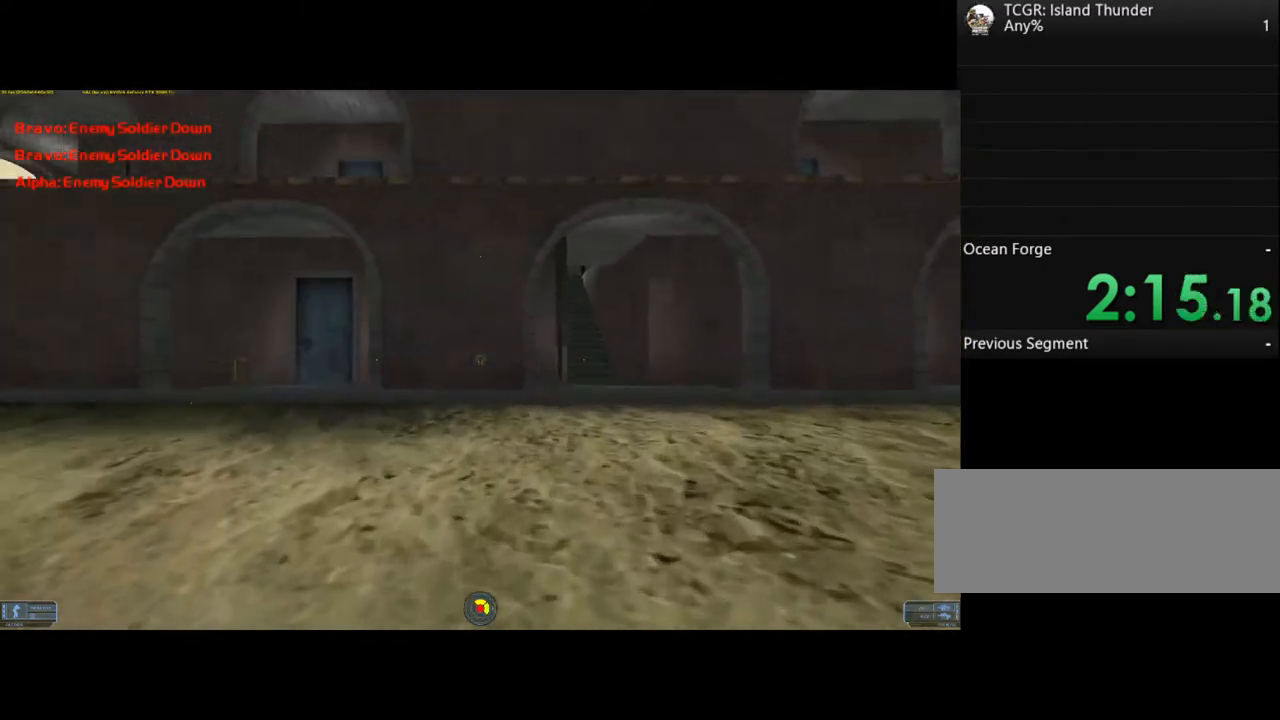
{"keys": ["d", "w"], "events": [[133, "d", "down"]]}
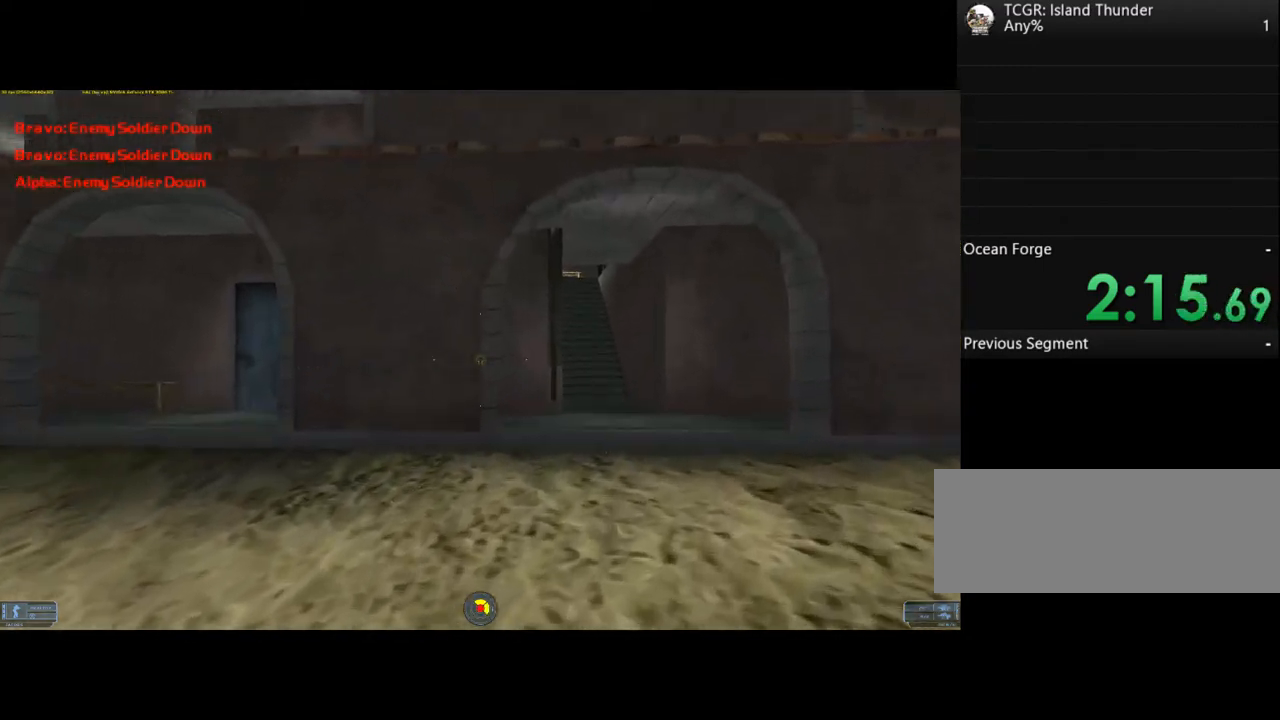
{"keys": ["d", "w"], "events": [[133, "d", "up"], [333, "d", "down"]]}
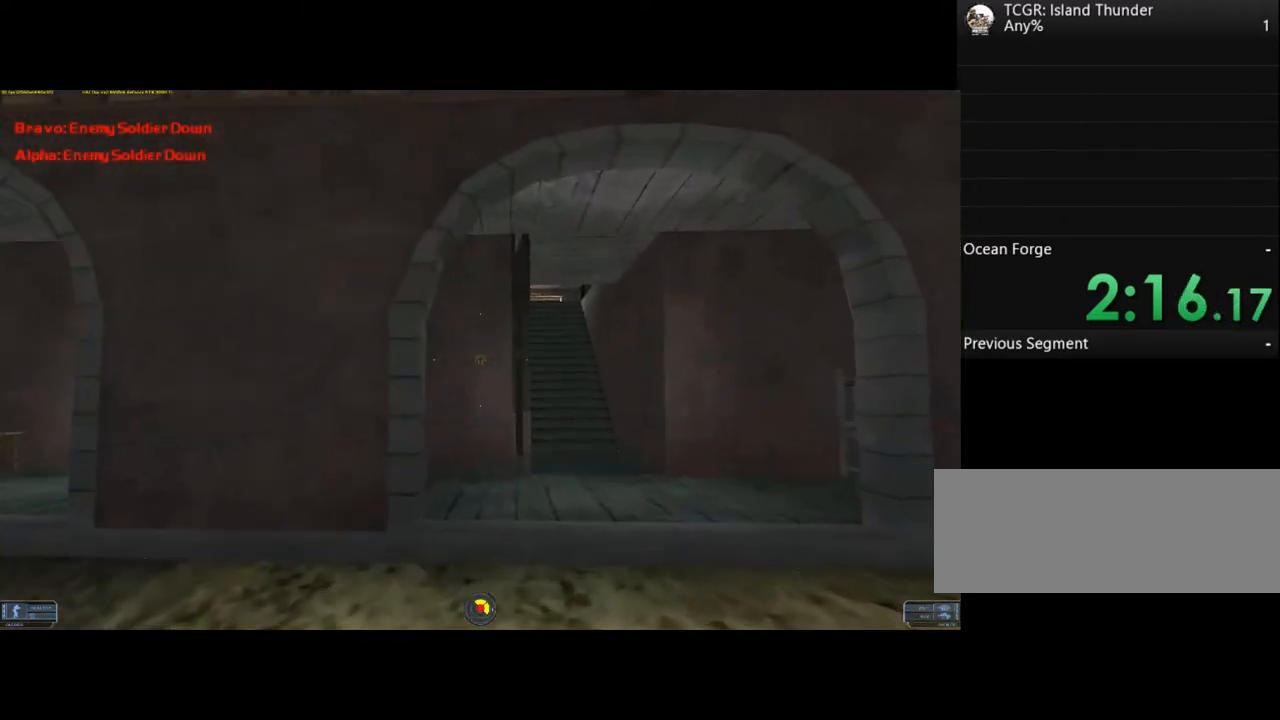
{"keys": ["w"], "events": [[267, "d", "up"]]}
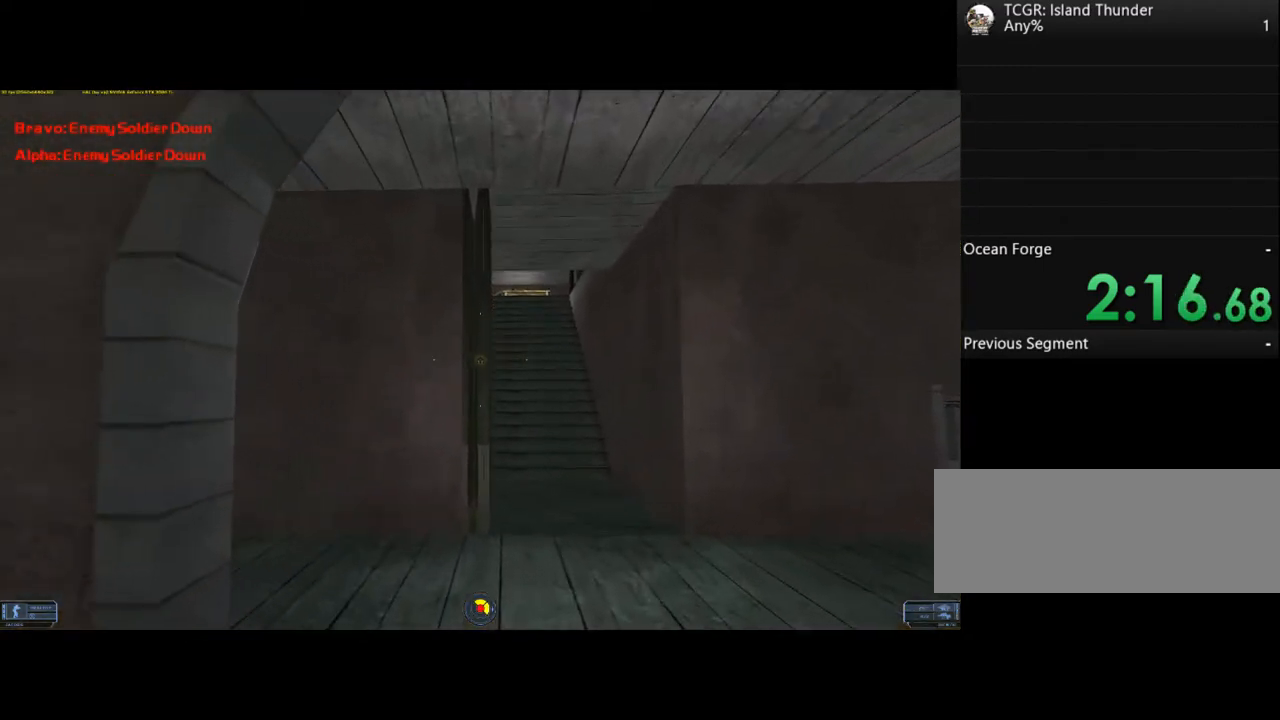
{"keys": ["d", "w"], "events": [[33, "d", "down"]]}
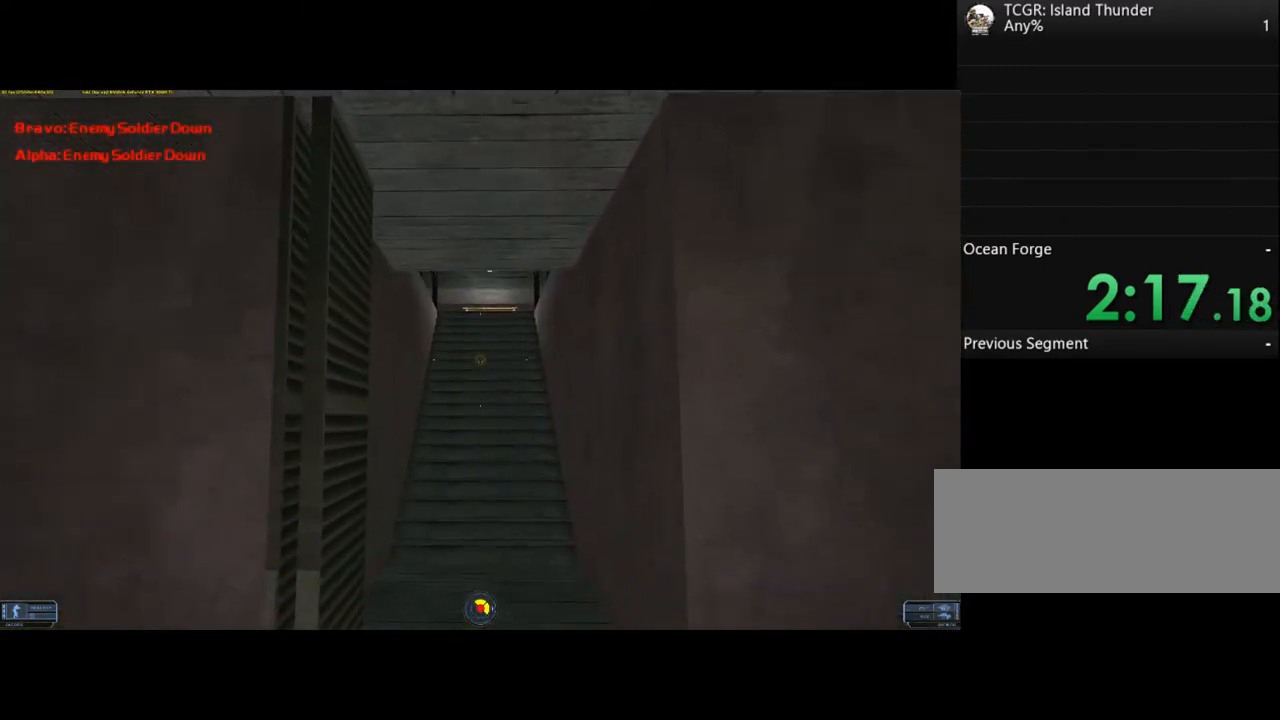
{"keys": ["w"], "events": [[33, "d", "up"], [133, "a", "down"], [267, "a", "up"]]}
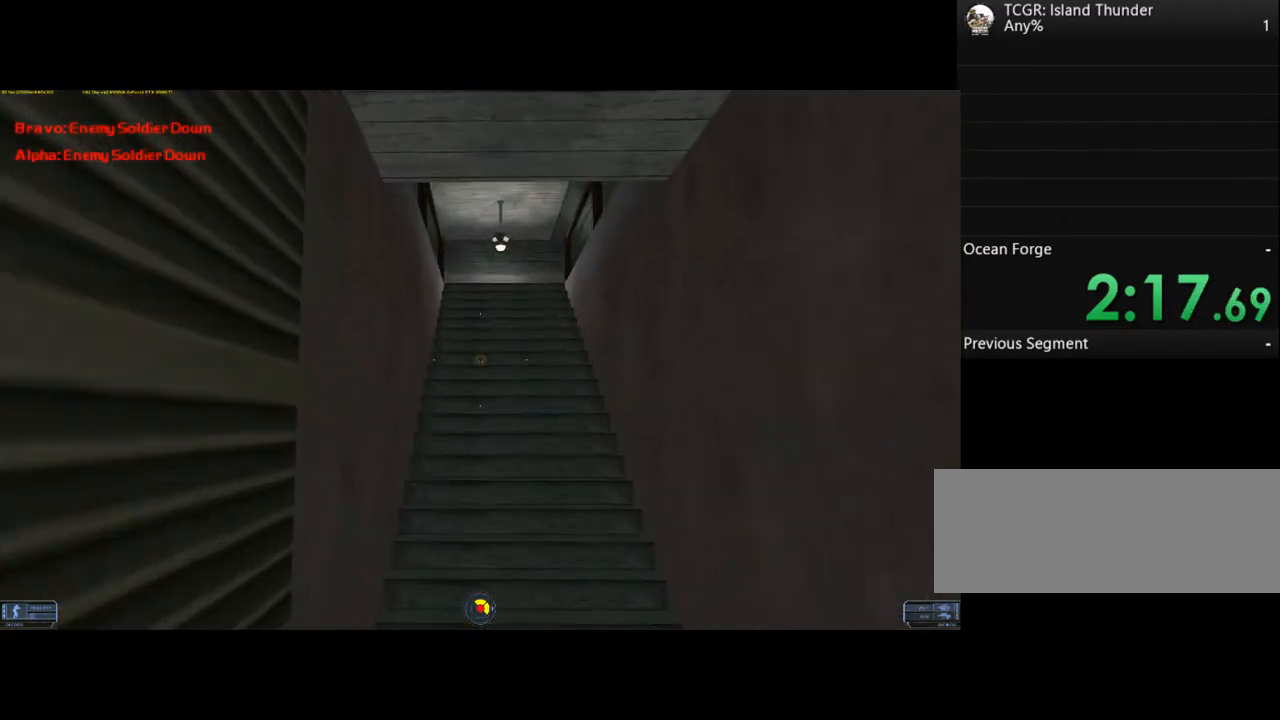
{"keys": ["d", "w"], "events": [[233, "d", "down"]]}
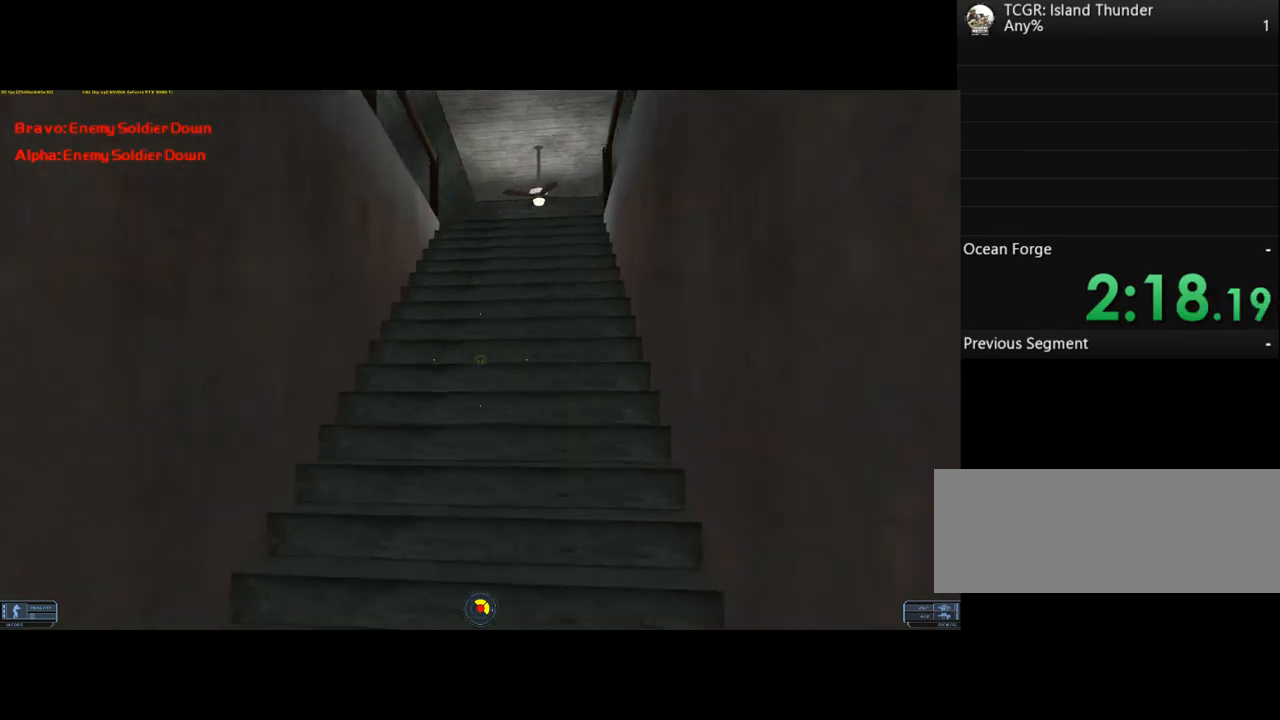
{"keys": ["w"], "events": [[67, "d", "up"]]}
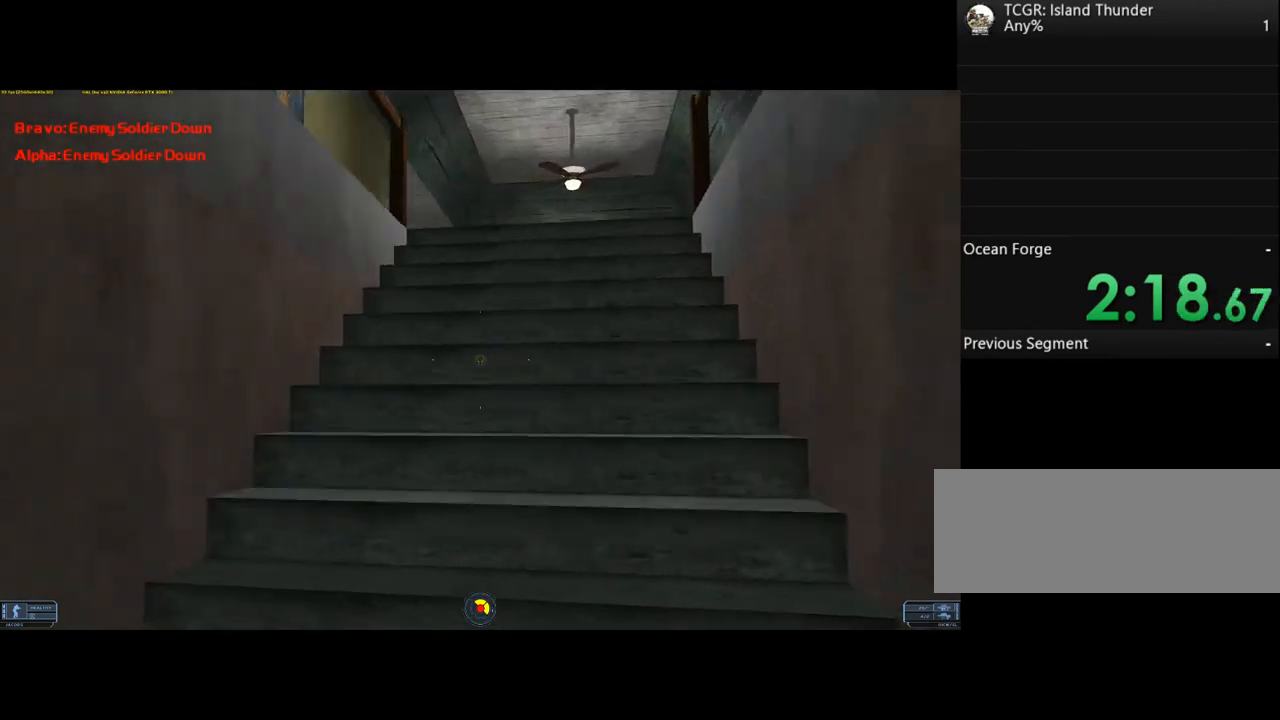
{"keys": [], "events": [[33, "d", "down"], [367, "d", "up"], [367, "w", "up"]]}
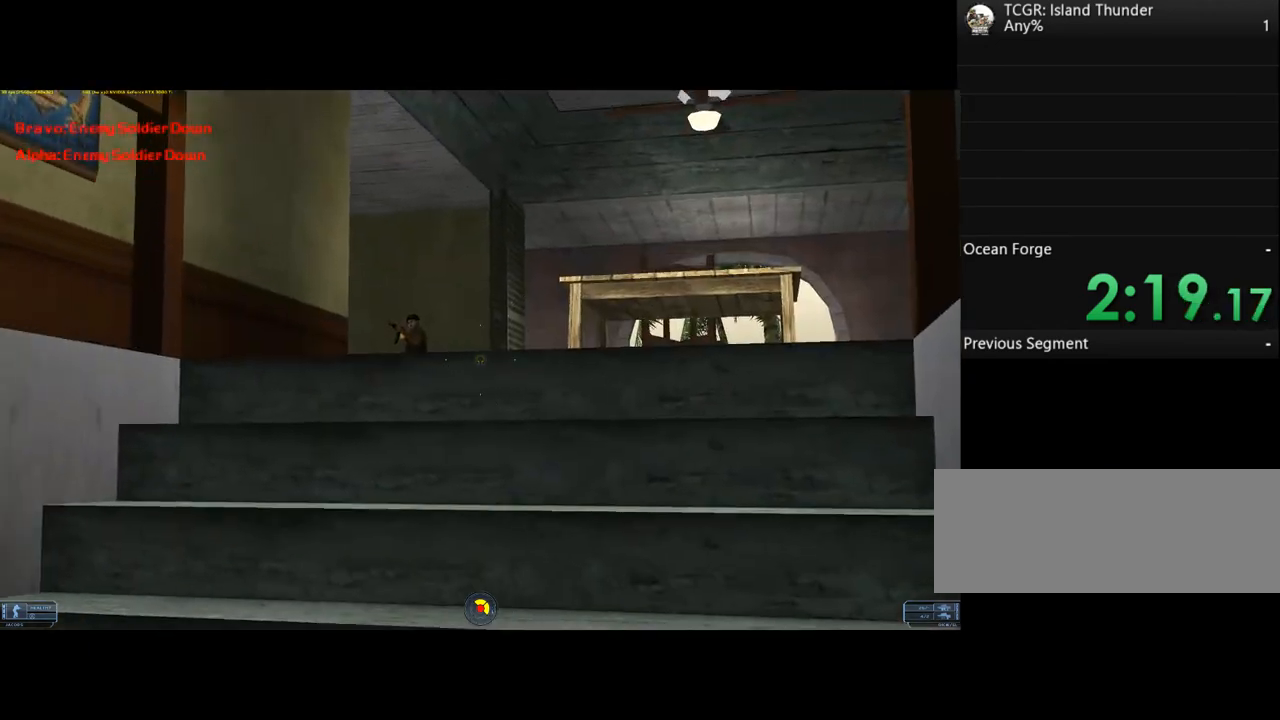
{"keys": [], "events": []}
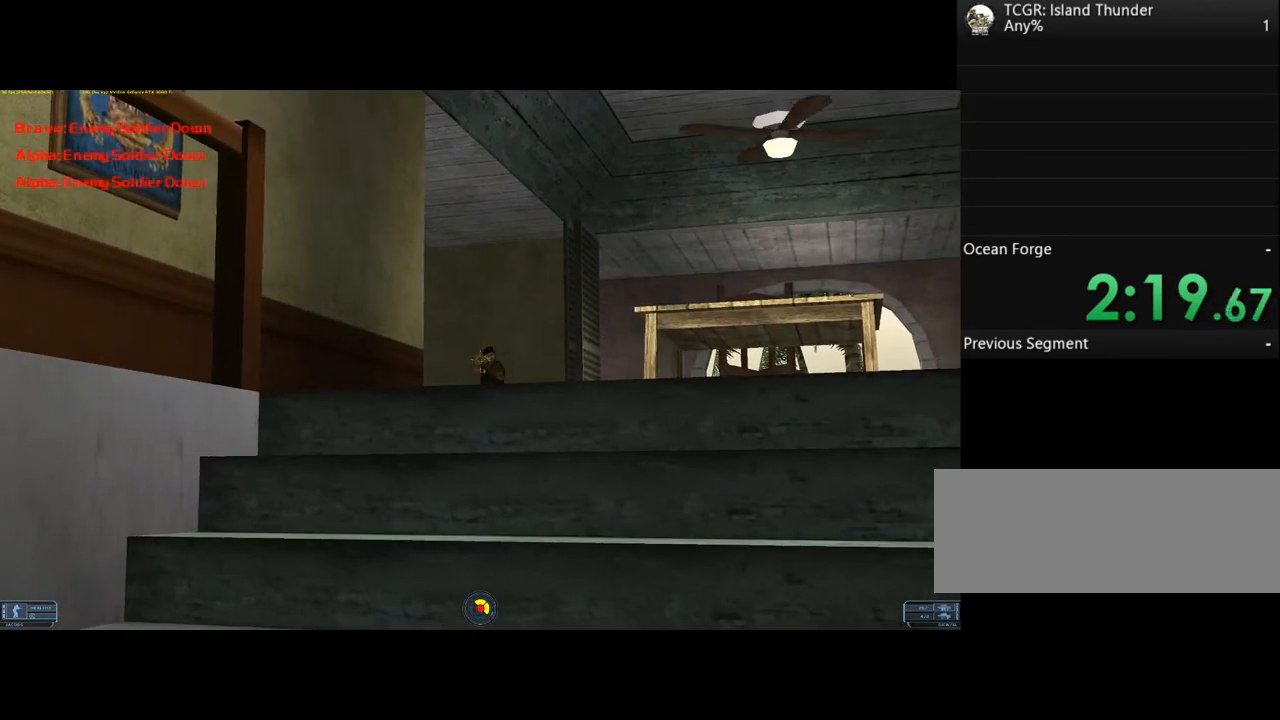
{"keys": [], "events": []}
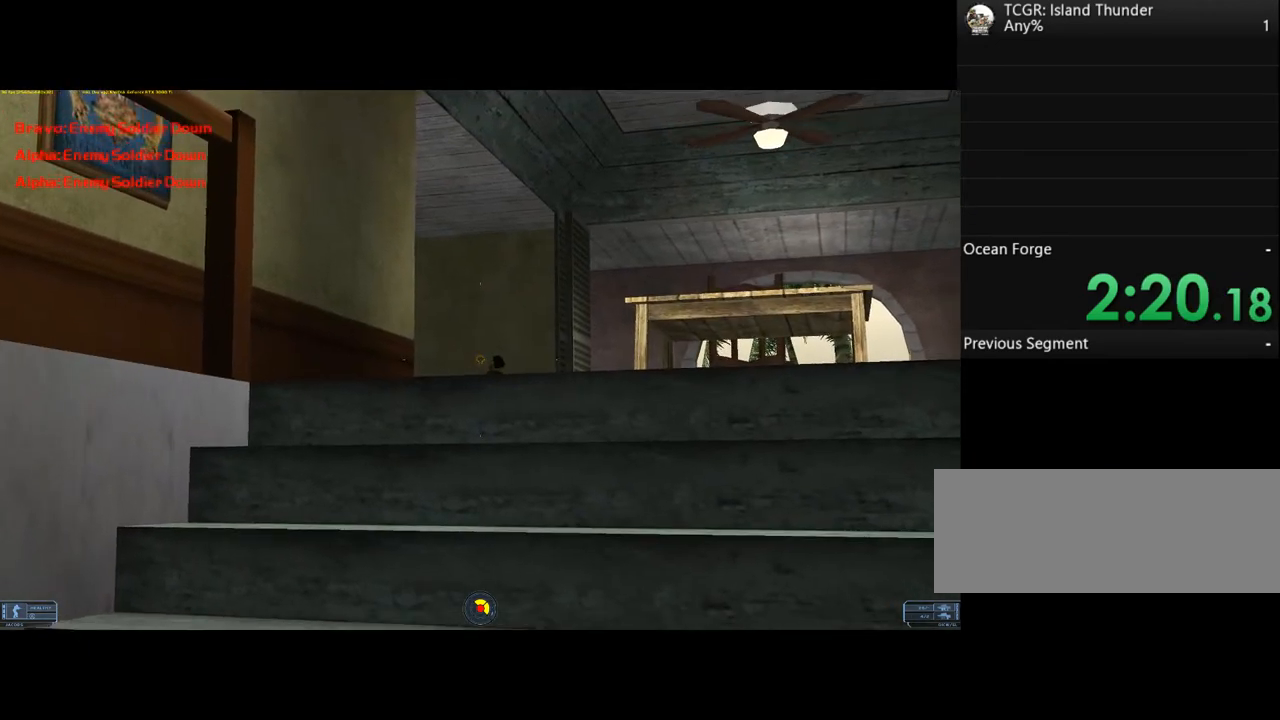
{"keys": ["a", "w"], "events": [[67, "w", "down"], [200, "a", "down"]]}
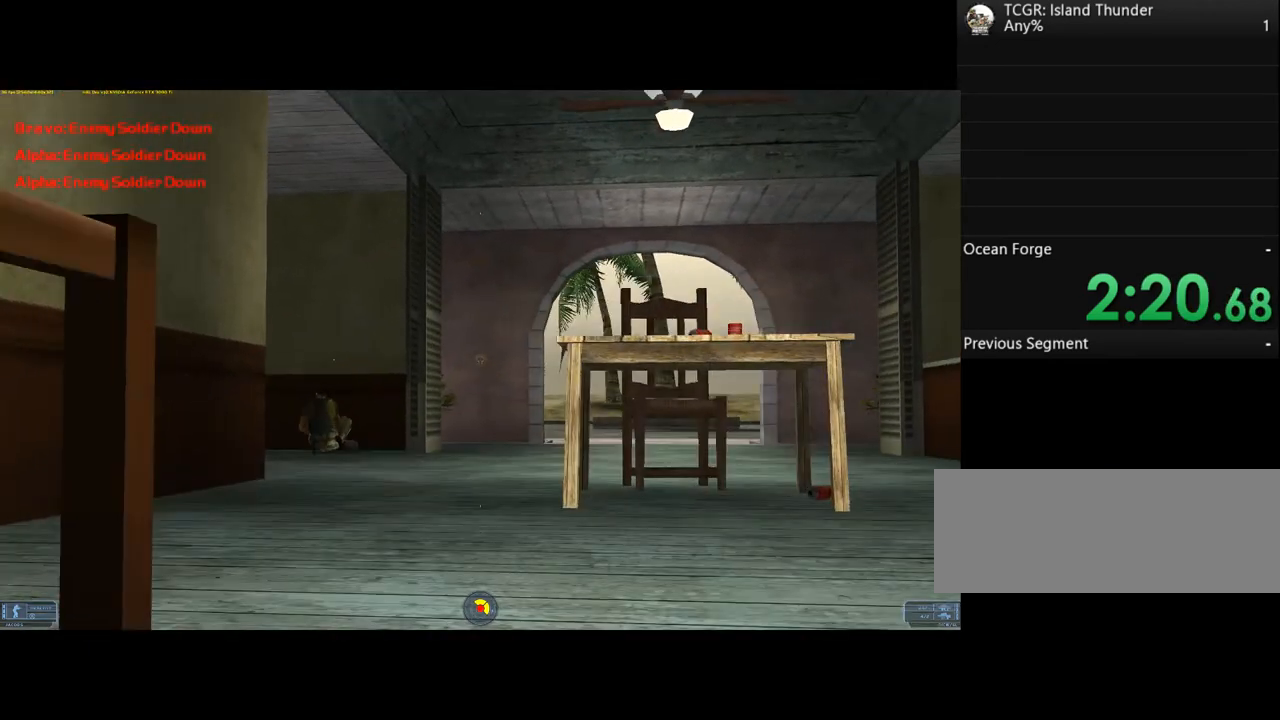
{"keys": [], "events": [[67, "a", "up"], [67, "w", "up"]]}